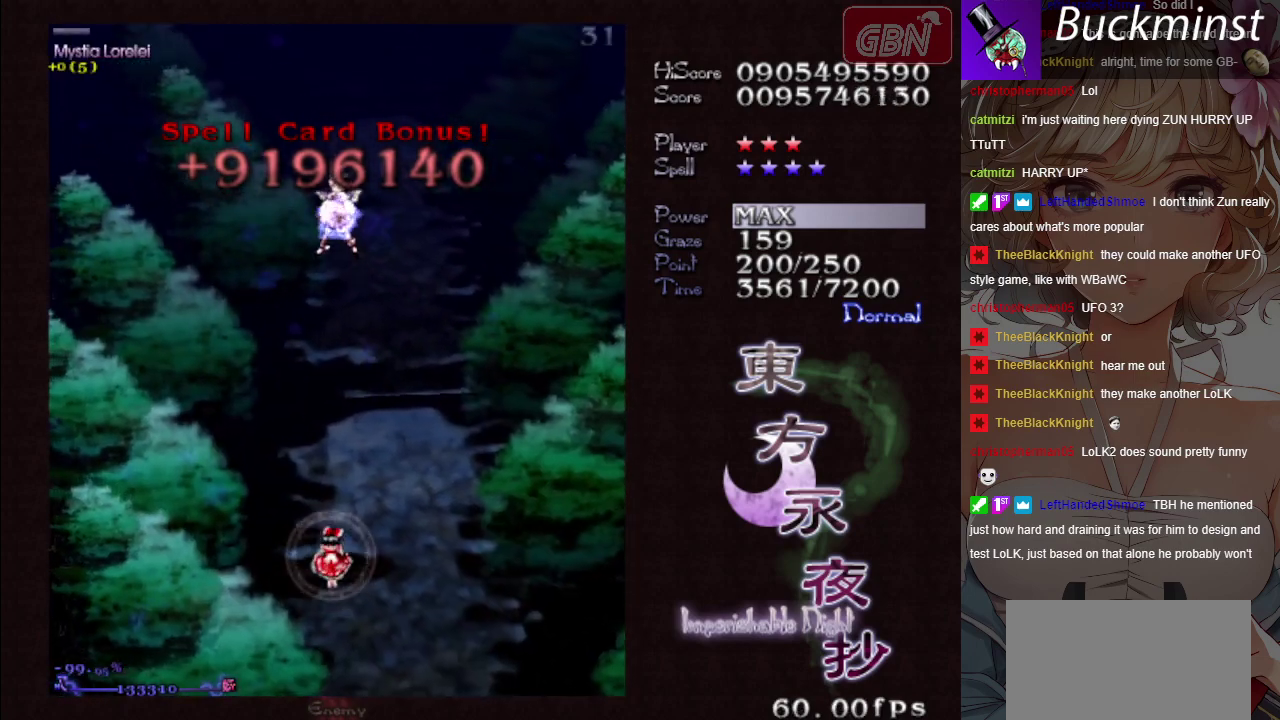
Gameplay with a controller (Xbox layout); each line is a JSON object with the inputs held at the frame after it (dt_ms = milliseconds from this image to that frame). "button_events" lists button changes between this image and that frame as [ms after this image, input, new state], when the widget could be followed in between (sticks are given only as held states). Not read: L3 R3 right_stick.
{"dt_ms": 300, "buttons": [], "left_stick": "center", "button_events": [[217, "B", "up"]]}
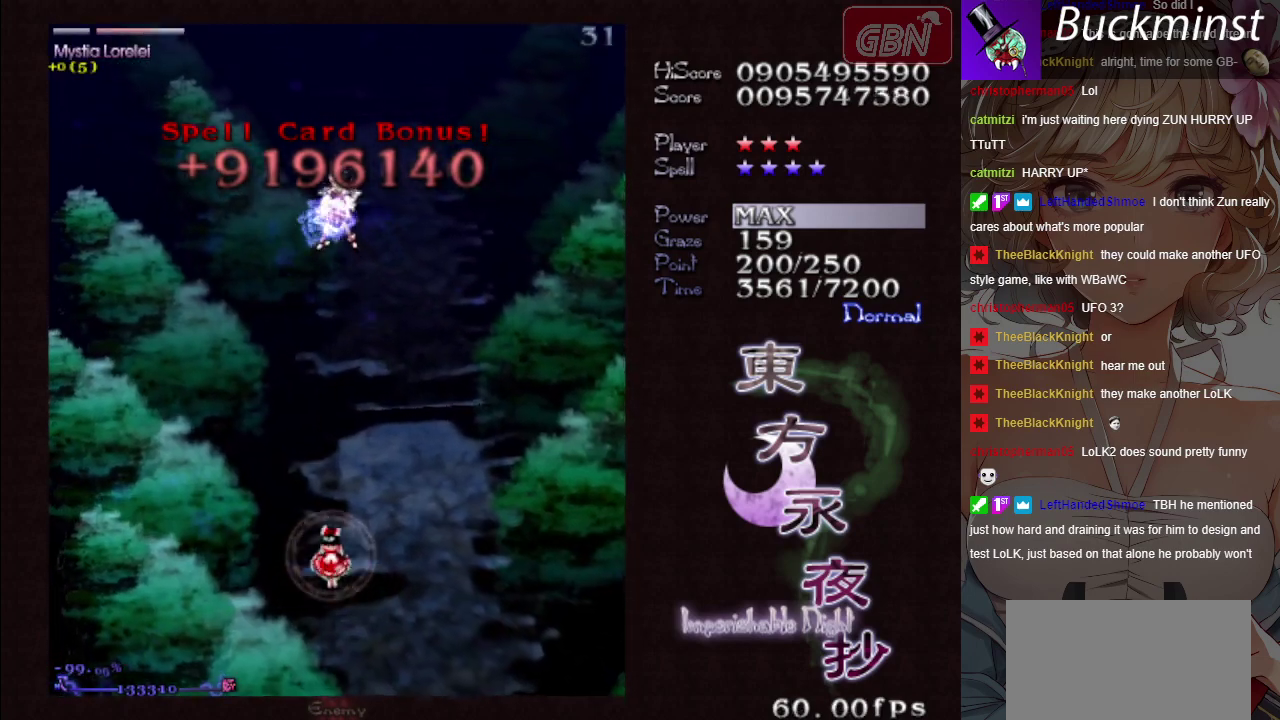
{"dt_ms": 400, "buttons": ["A", "X"], "left_stick": "down-left", "button_events": [[33, "A", "down"], [33, "X", "down"]]}
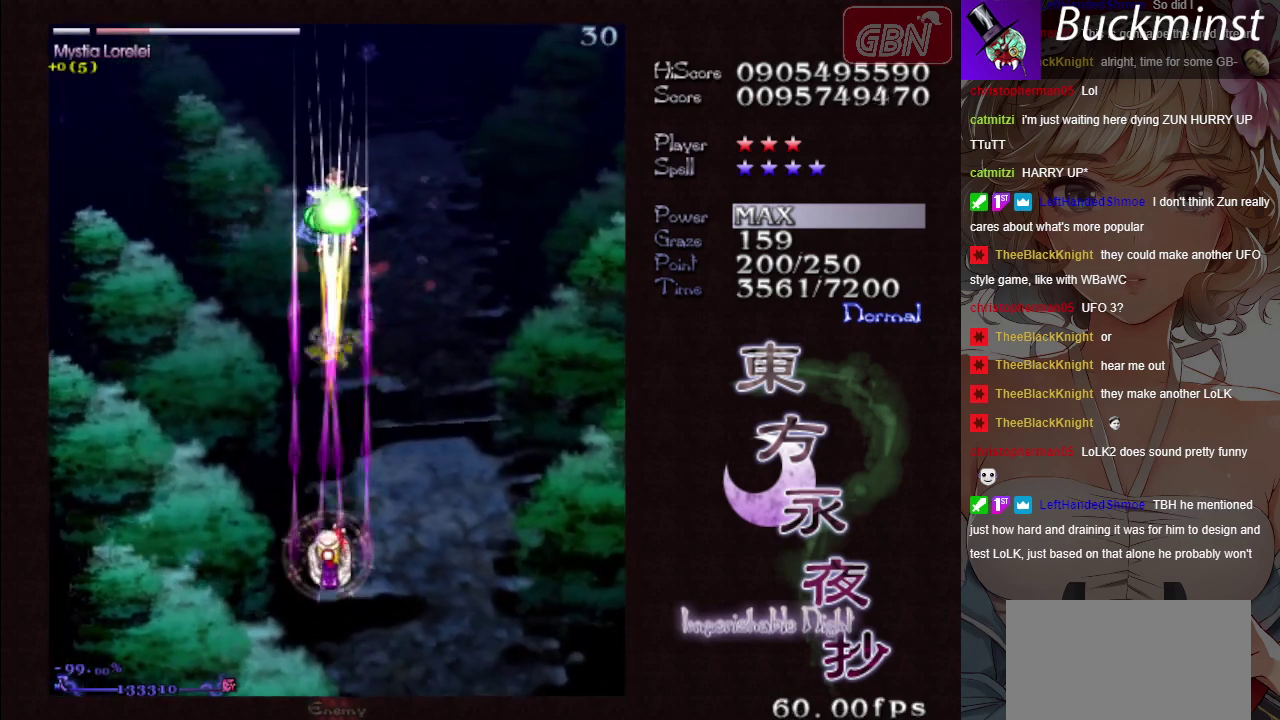
{"dt_ms": 400, "buttons": ["A", "X"], "left_stick": "down", "button_events": []}
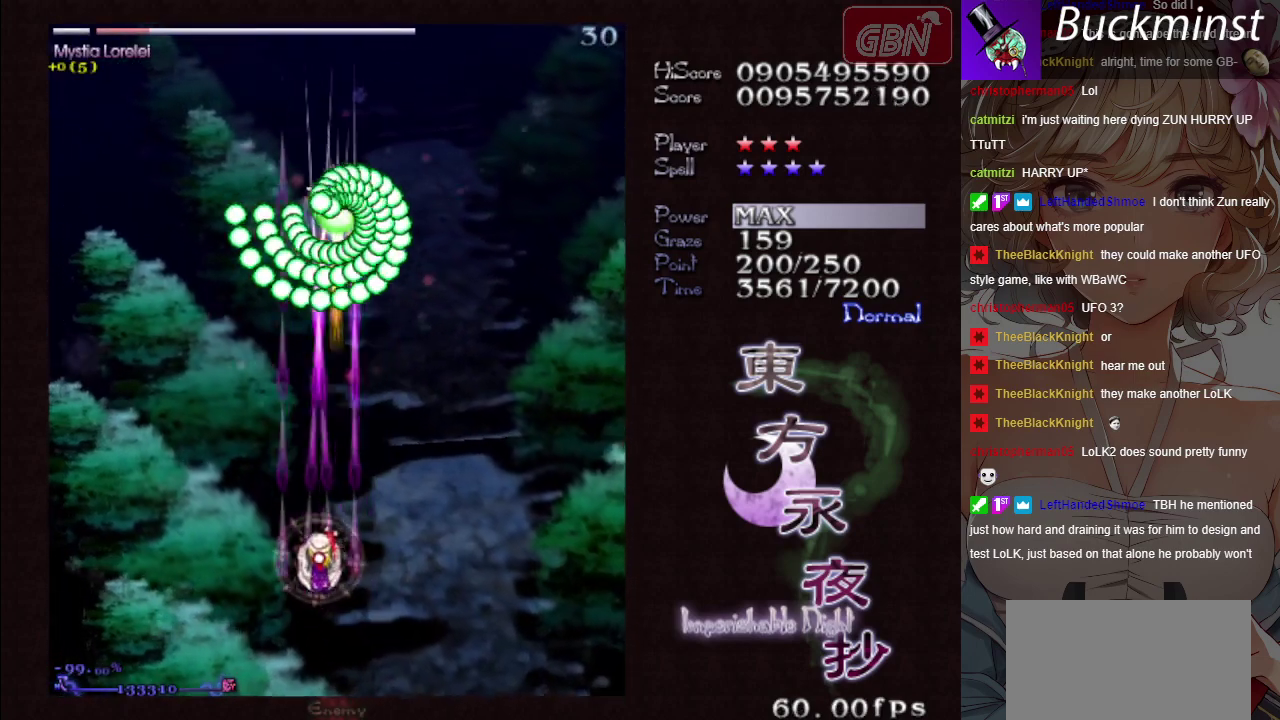
{"dt_ms": 400, "buttons": ["A", "X"], "left_stick": "center", "button_events": []}
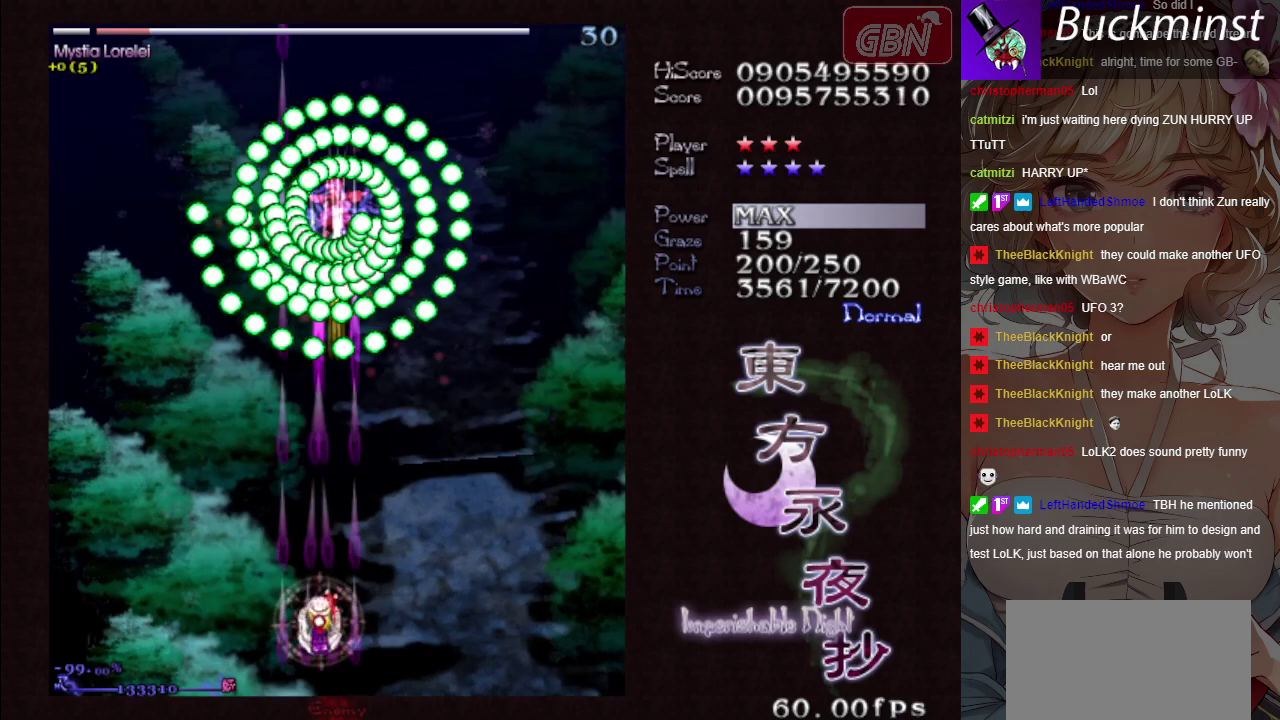
{"dt_ms": 700, "buttons": ["A", "X"], "left_stick": "down", "button_events": []}
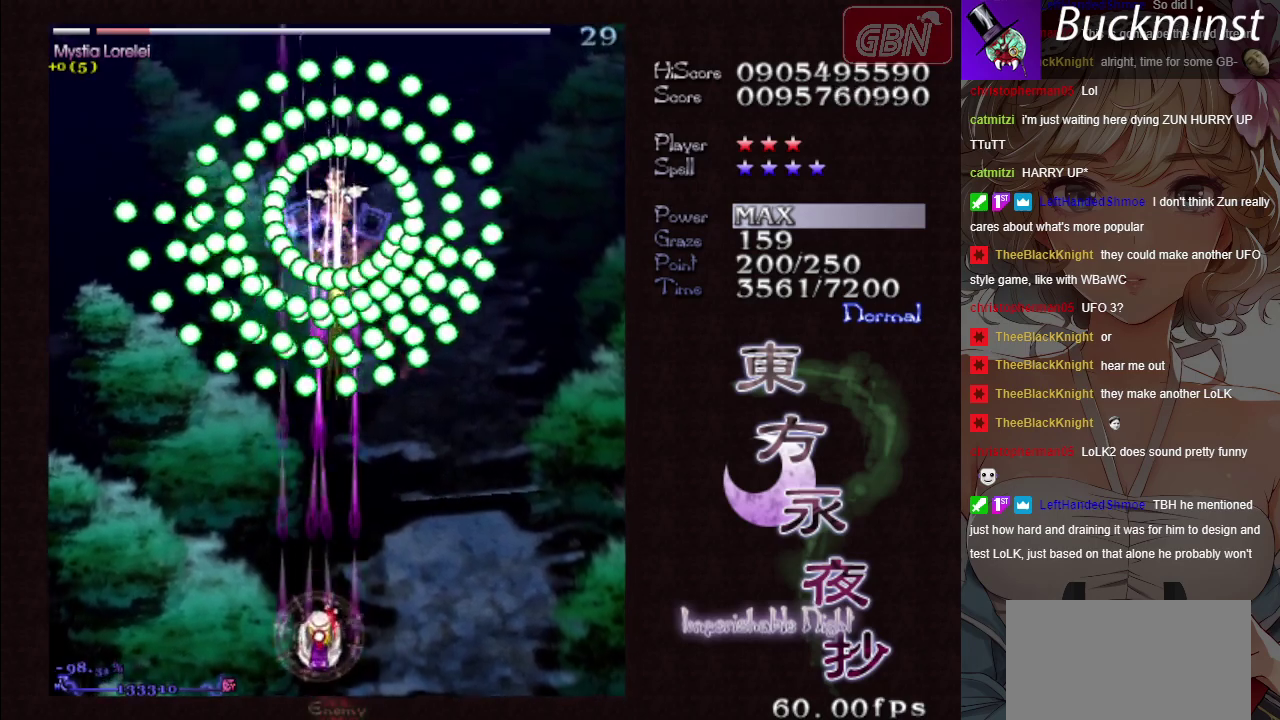
{"dt_ms": 300, "buttons": ["A", "X"], "left_stick": "center", "button_events": []}
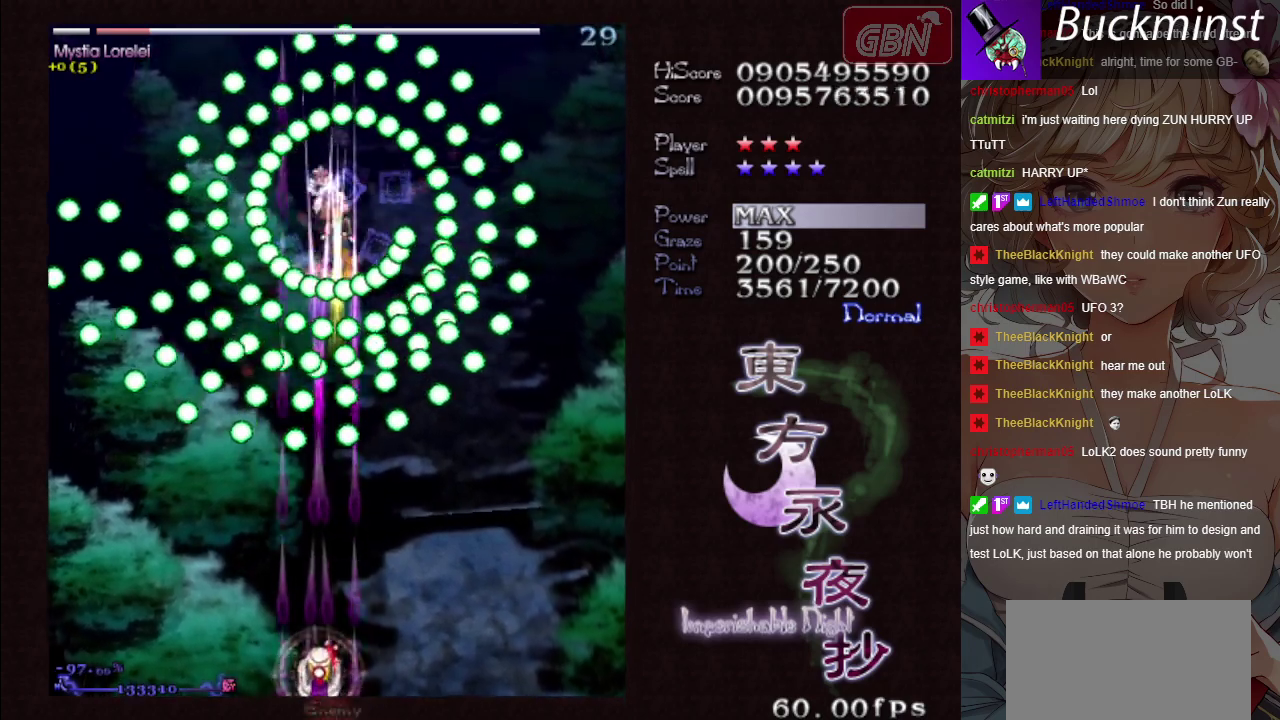
{"dt_ms": 500, "buttons": ["A", "X"], "left_stick": "center", "button_events": []}
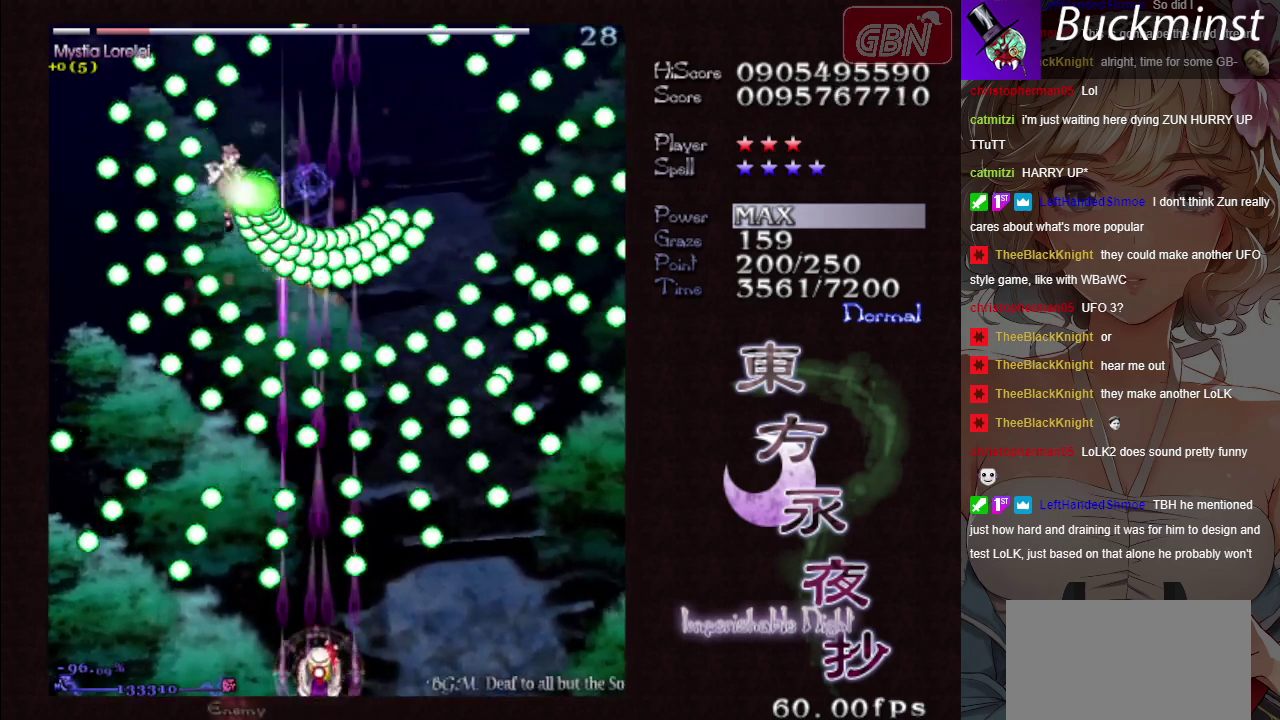
{"dt_ms": 500, "buttons": ["A", "X"], "left_stick": "center", "button_events": []}
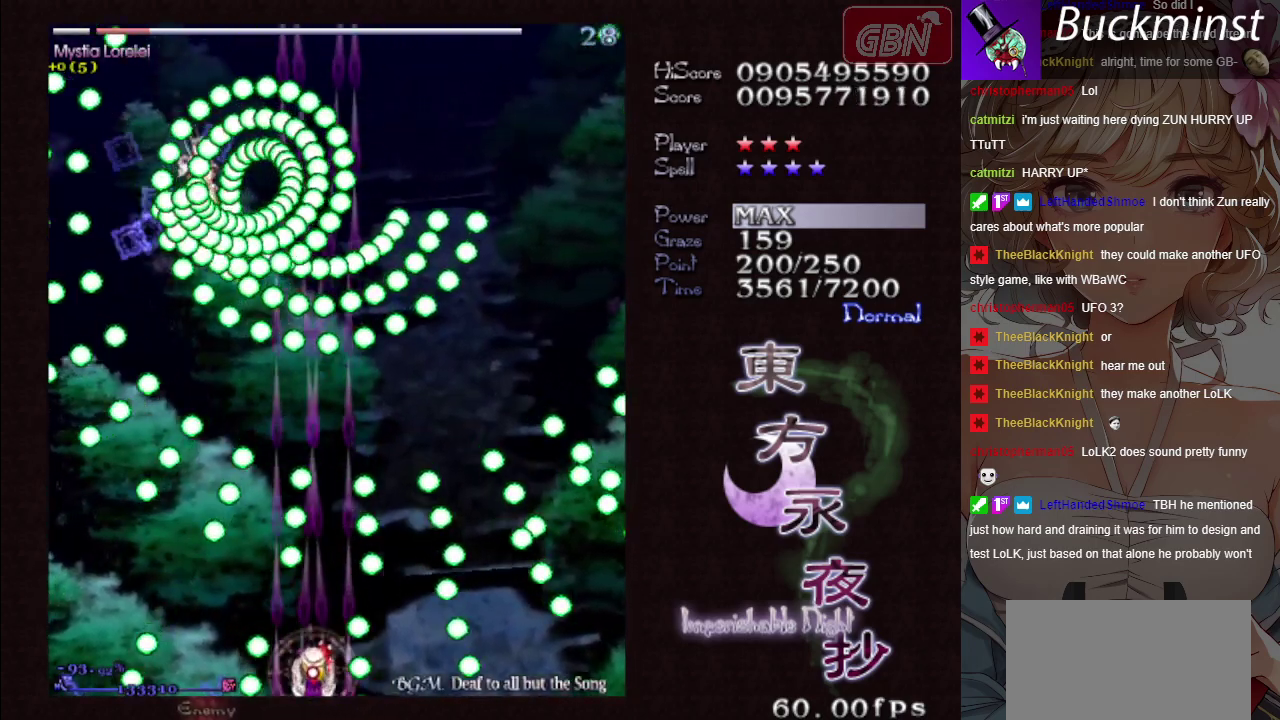
{"dt_ms": 300, "buttons": ["A", "X"], "left_stick": "up", "button_events": []}
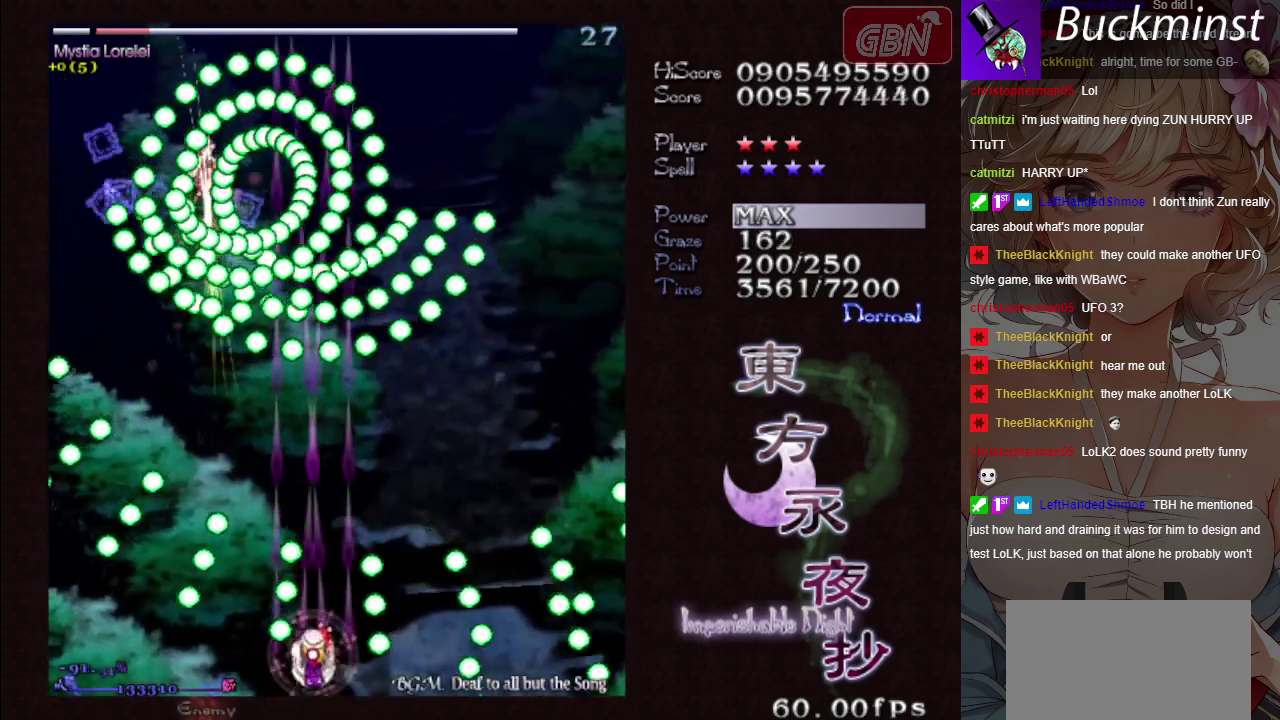
{"dt_ms": 300, "buttons": ["A"], "left_stick": "up-left", "button_events": [[83, "X", "up"]]}
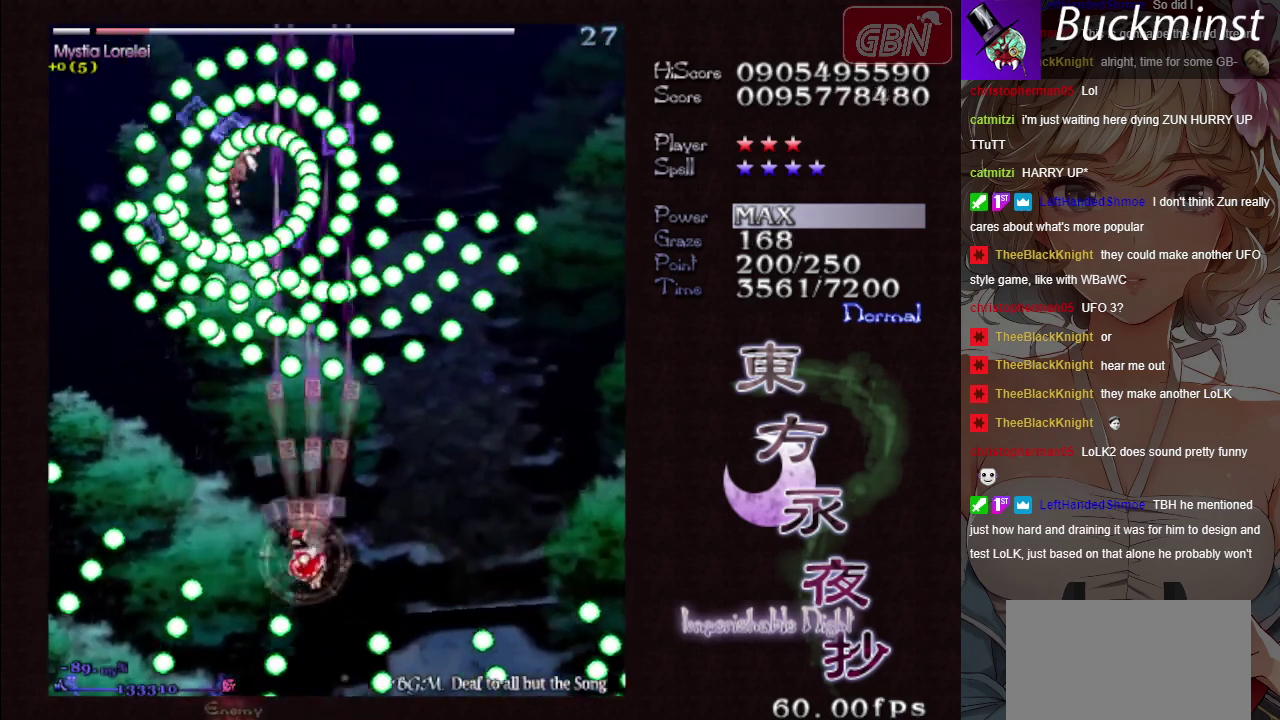
{"dt_ms": 500, "buttons": ["A", "X"], "left_stick": "down-right", "button_events": [[67, "X", "down"]]}
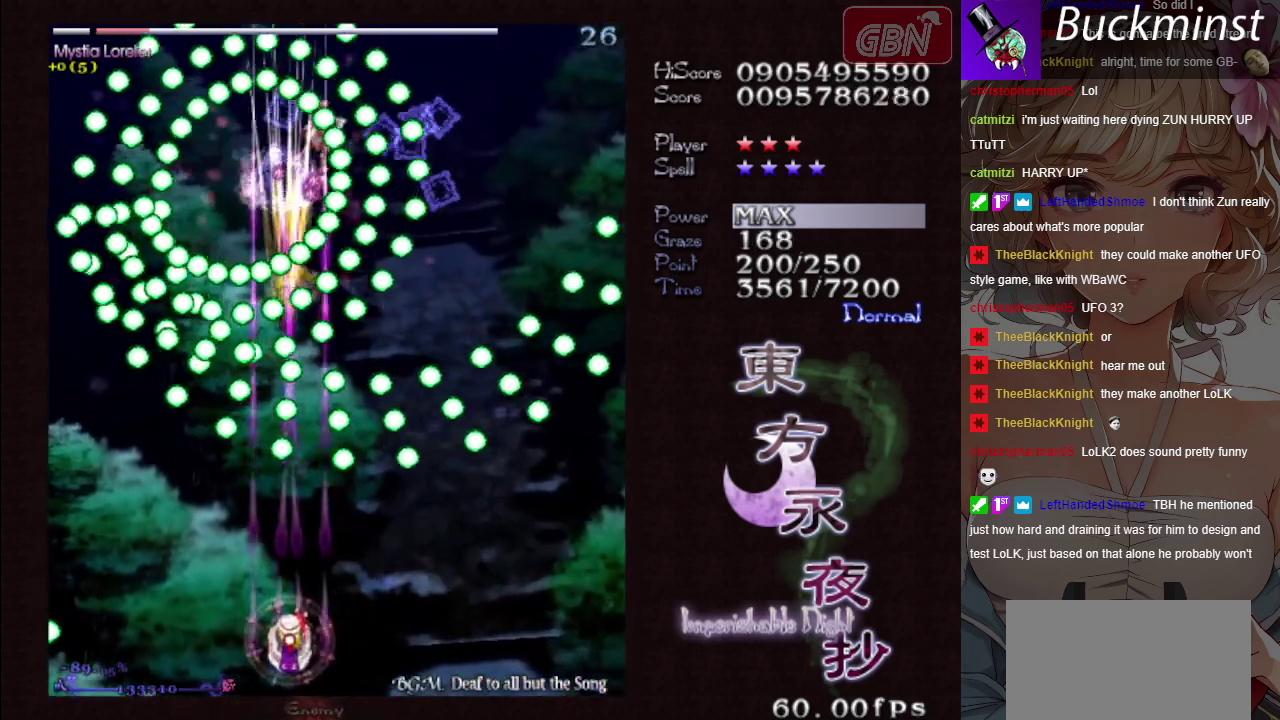
{"dt_ms": 400, "buttons": ["A", "X"], "left_stick": "down-right", "button_events": []}
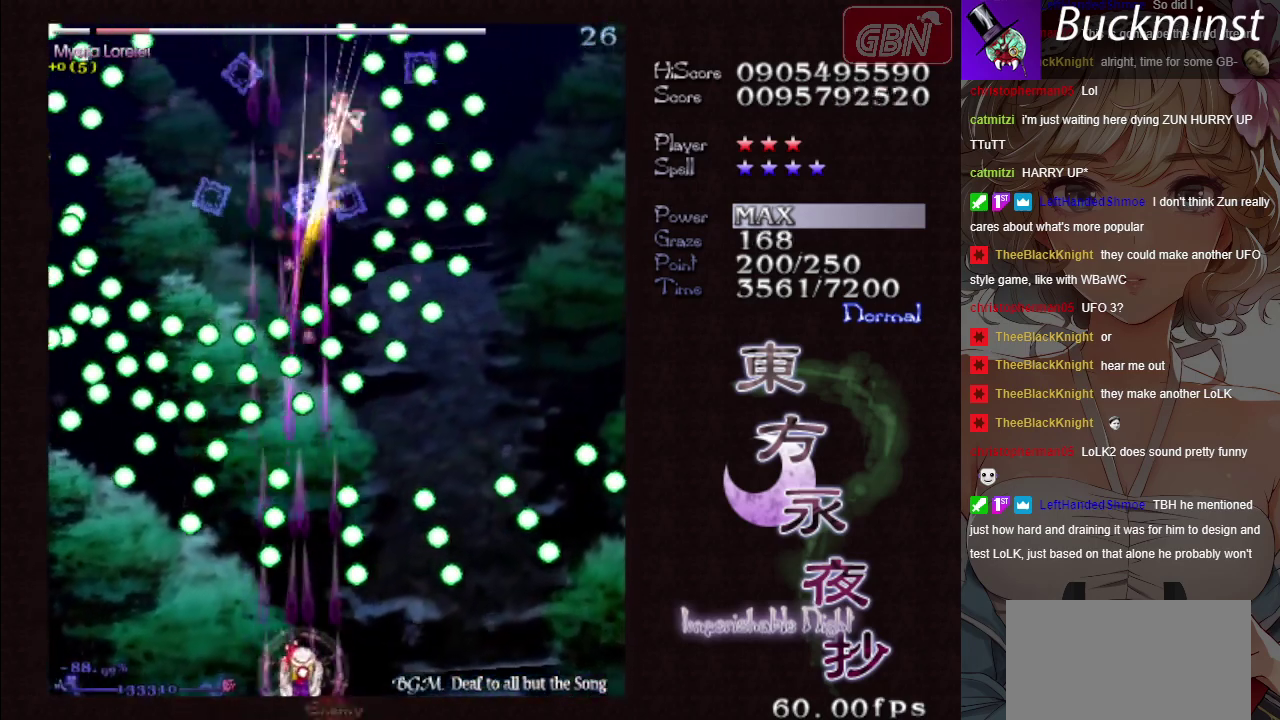
{"dt_ms": 500, "buttons": ["A", "X"], "left_stick": "center", "button_events": []}
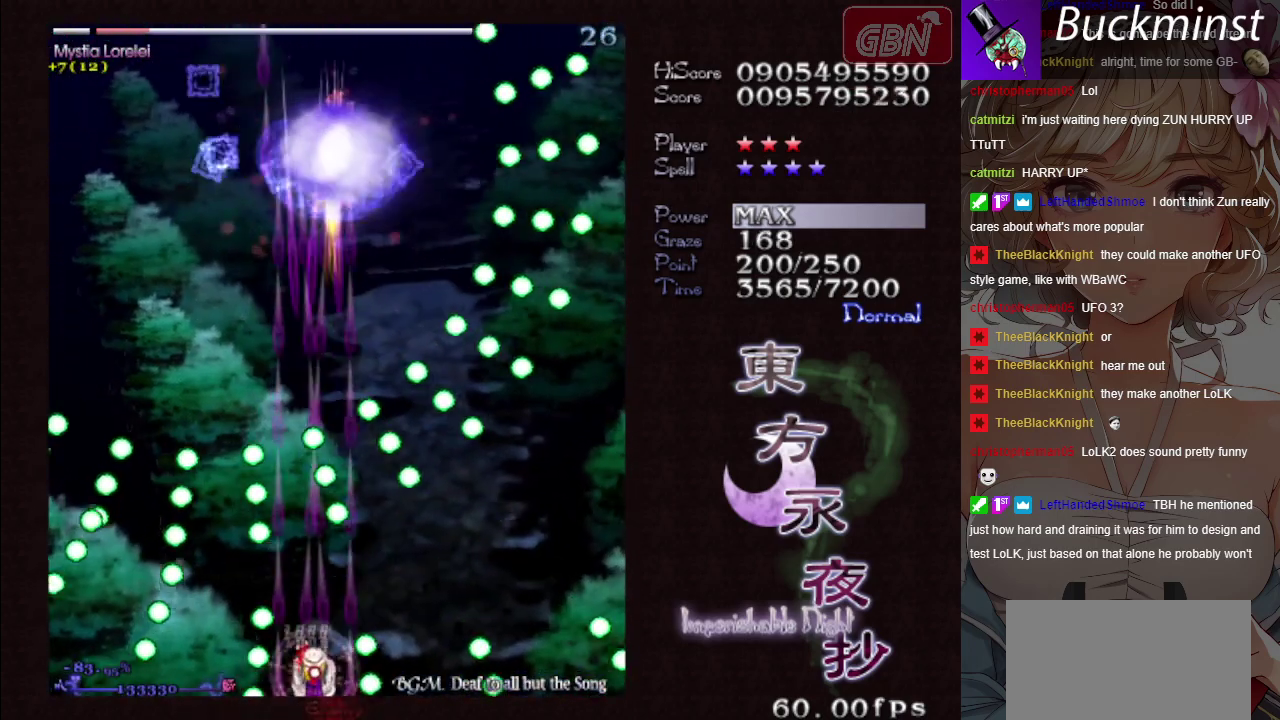
{"dt_ms": 500, "buttons": ["A", "X"], "left_stick": "center", "button_events": []}
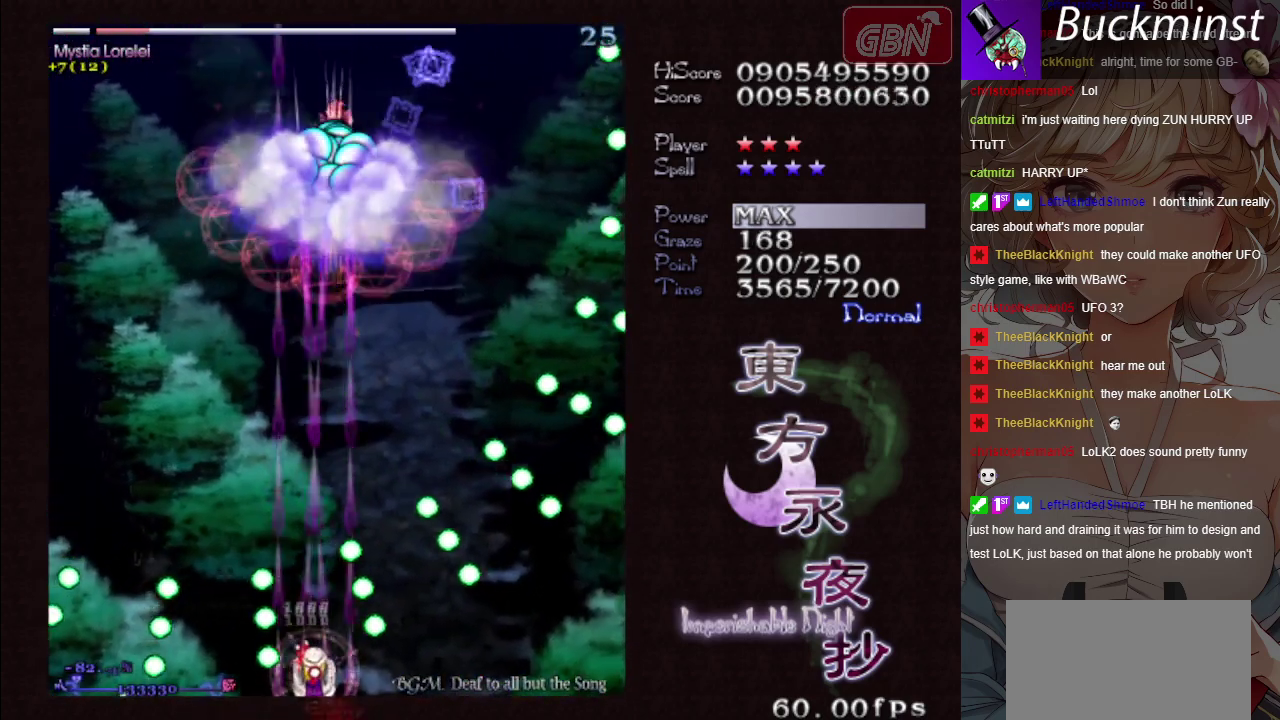
{"dt_ms": 700, "buttons": ["A", "X"], "left_stick": "down-right", "button_events": []}
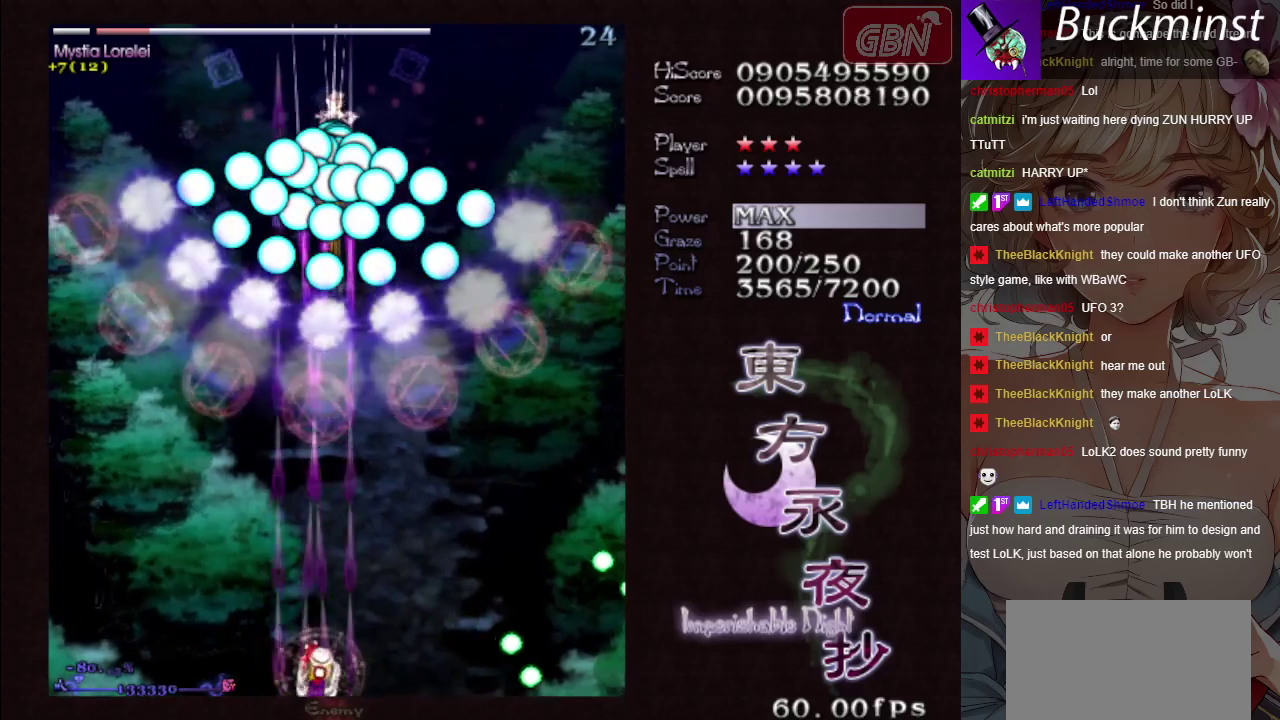
{"dt_ms": 100, "buttons": ["A", "X"], "left_stick": "center", "button_events": []}
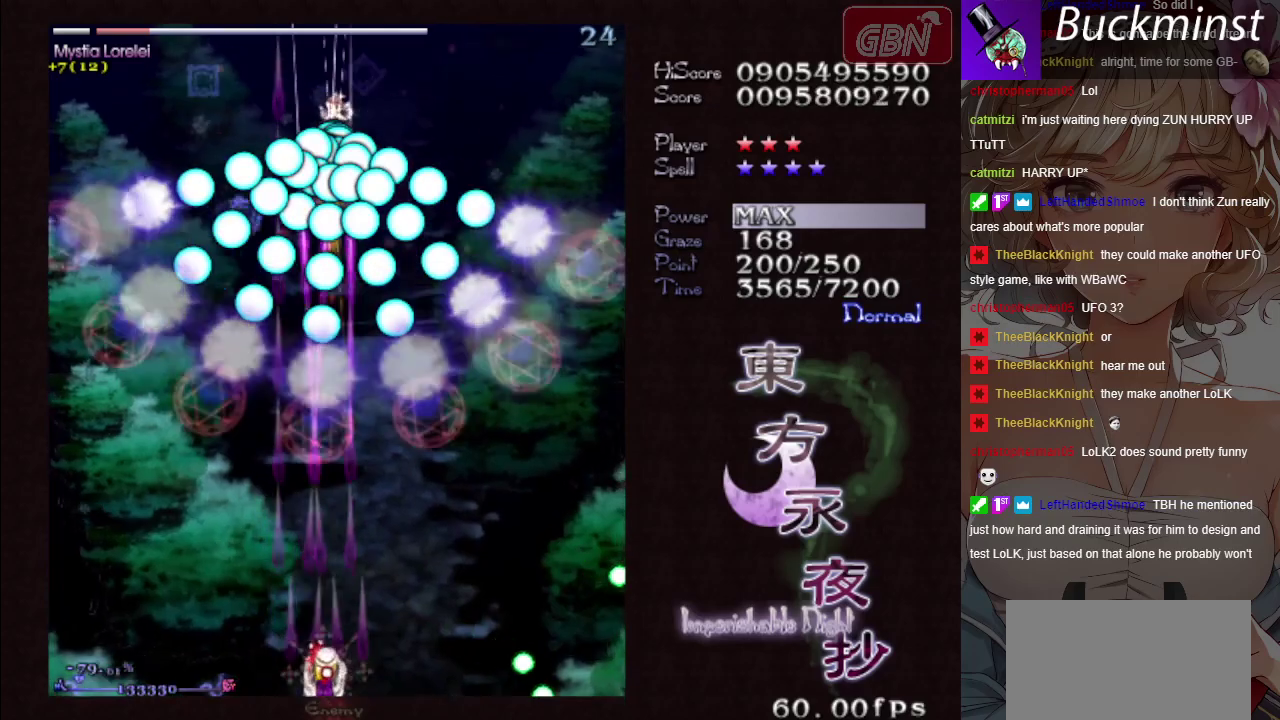
{"dt_ms": 700, "buttons": ["A", "X"], "left_stick": "center", "button_events": []}
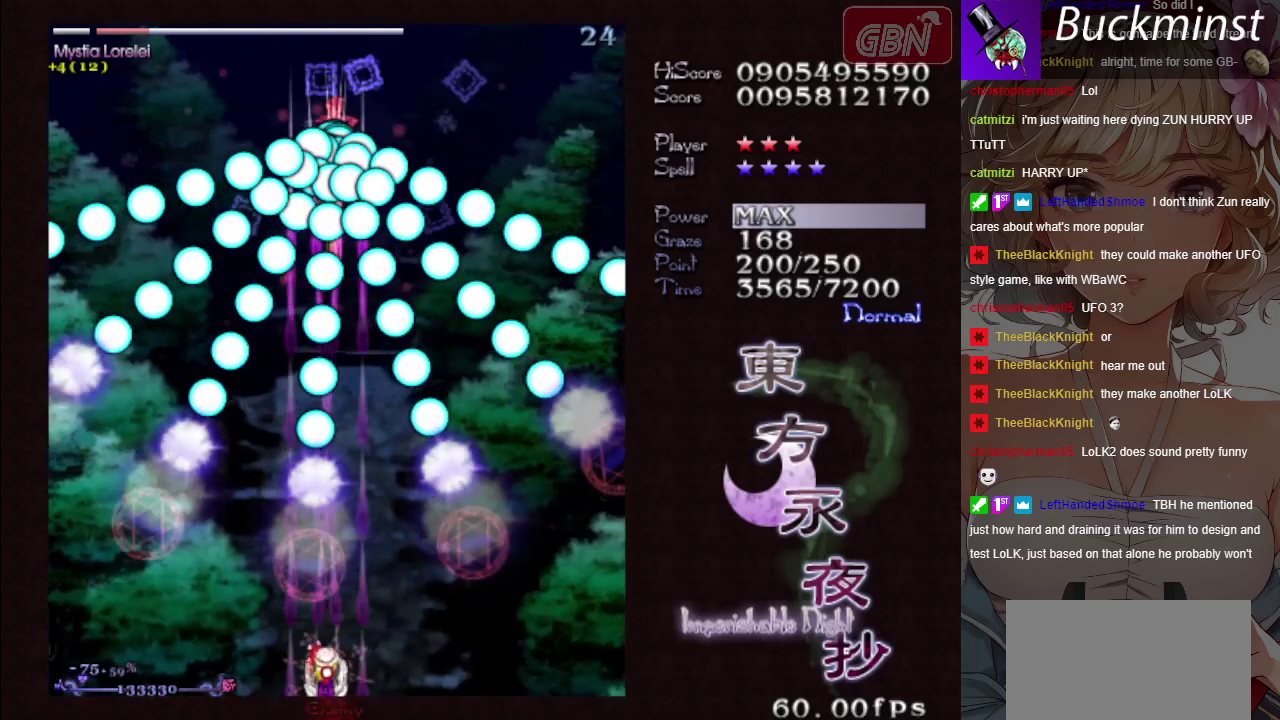
{"dt_ms": 500, "buttons": ["A", "X"], "left_stick": "center", "button_events": []}
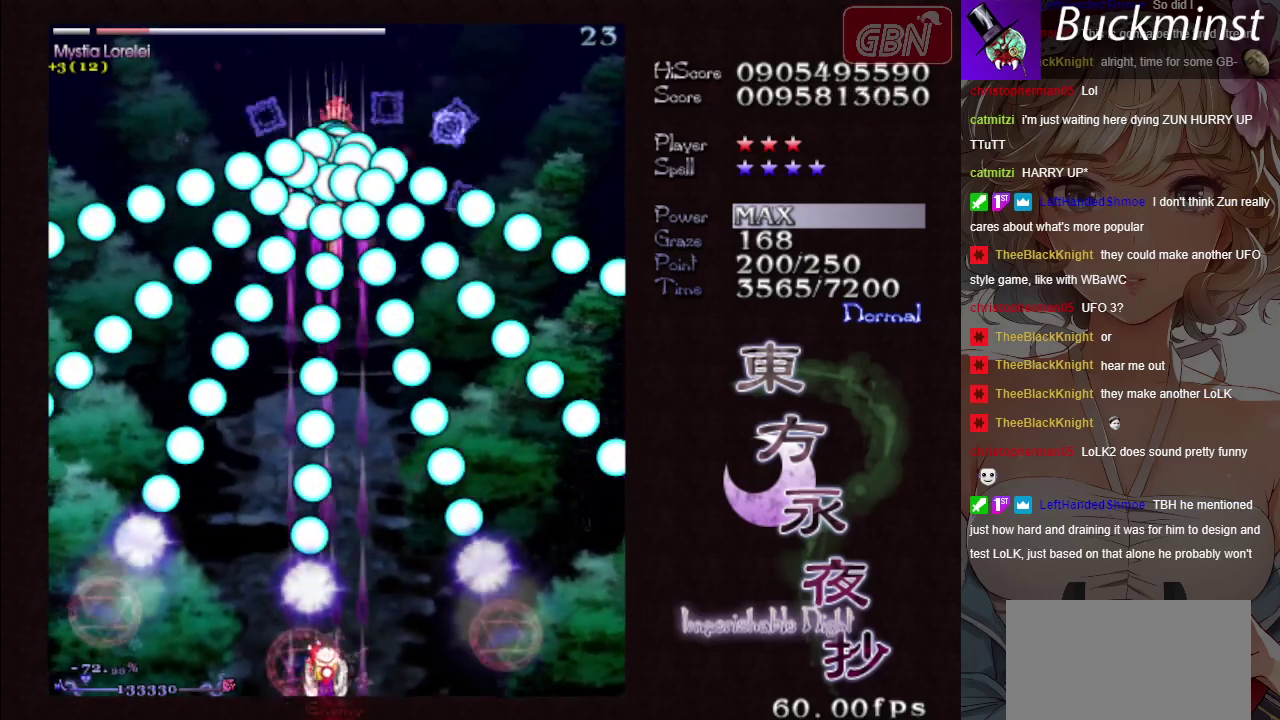
{"dt_ms": 500, "buttons": ["A", "X"], "left_stick": "center", "button_events": []}
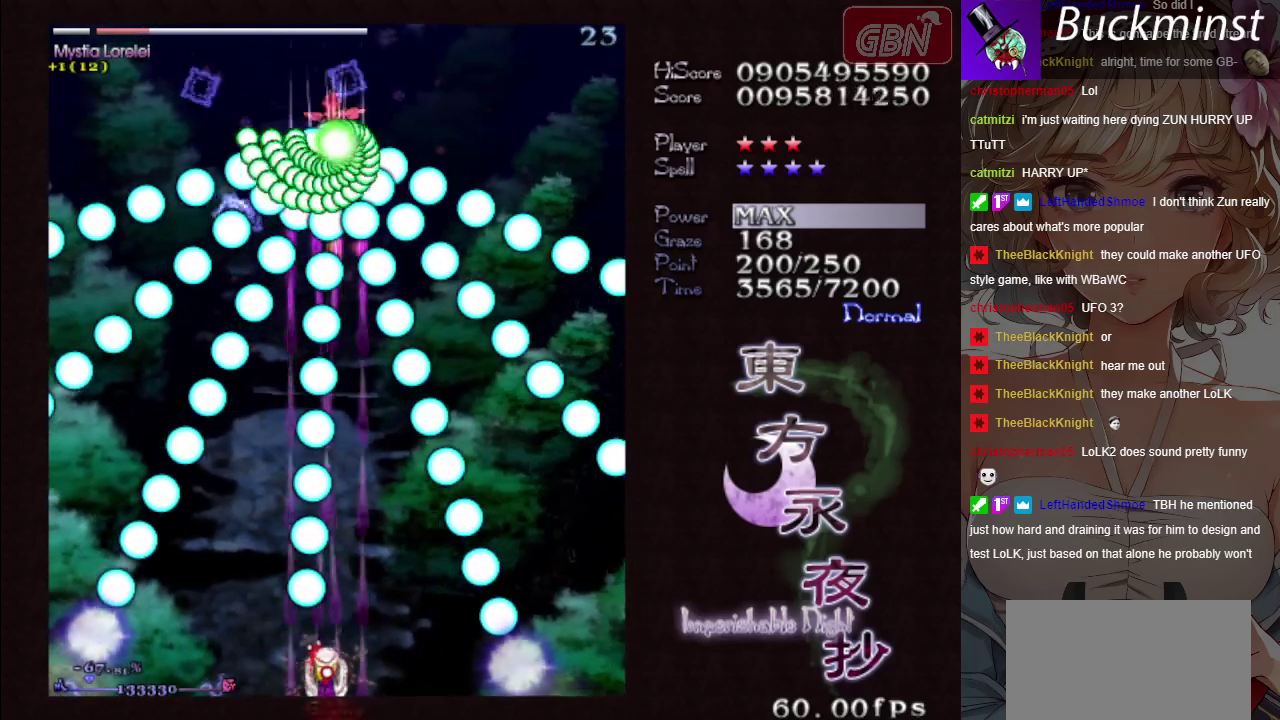
{"dt_ms": 500, "buttons": ["A", "X"], "left_stick": "center", "button_events": []}
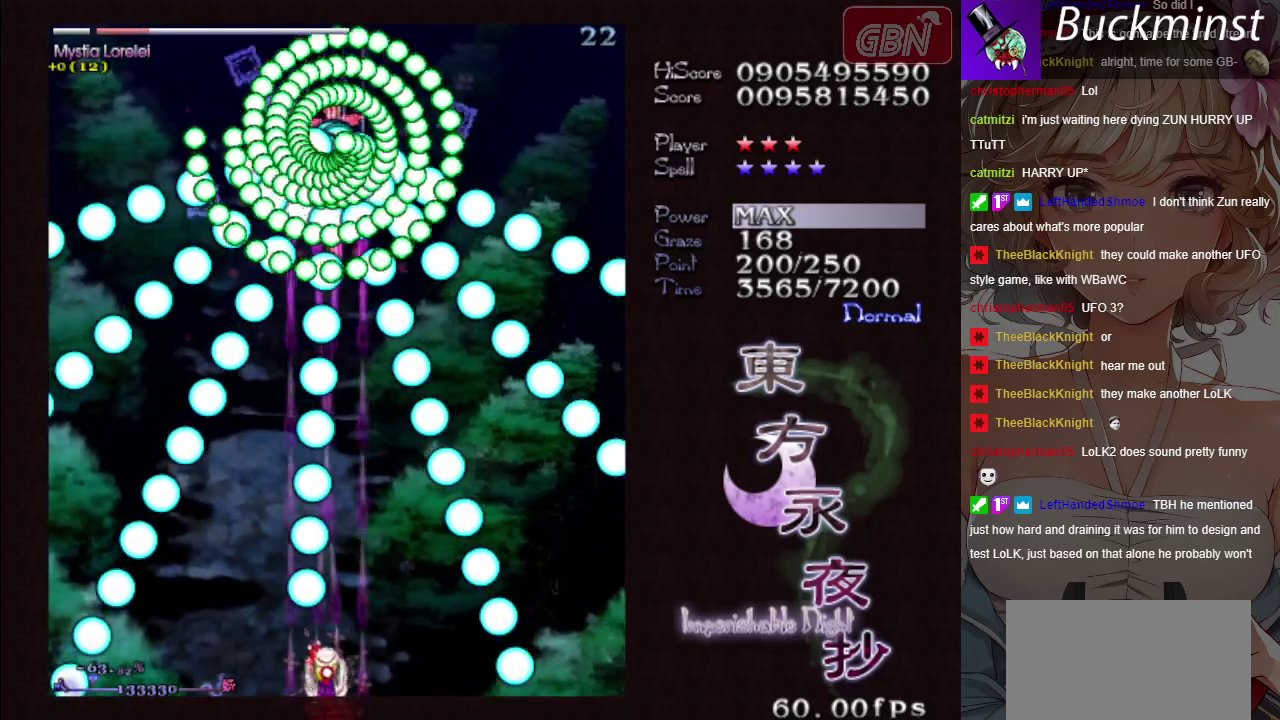
{"dt_ms": 500, "buttons": ["A", "X"], "left_stick": "center", "button_events": []}
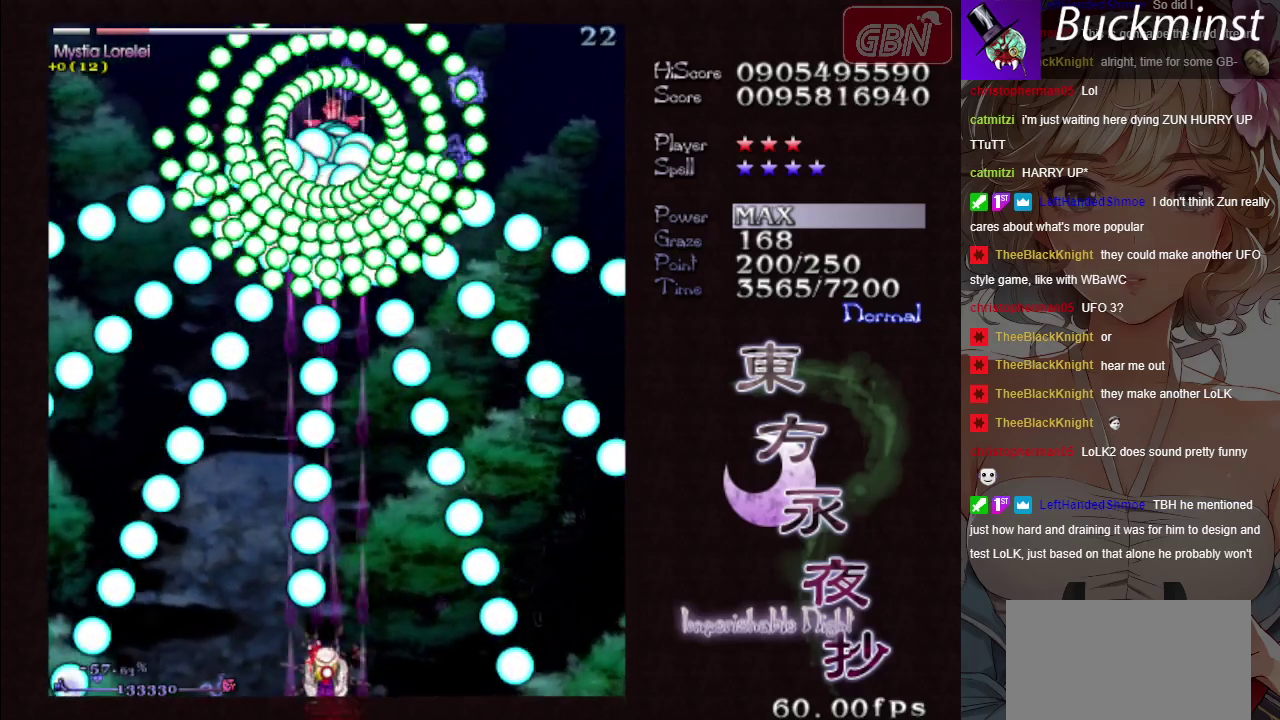
{"dt_ms": 500, "buttons": ["A", "X"], "left_stick": "center", "button_events": []}
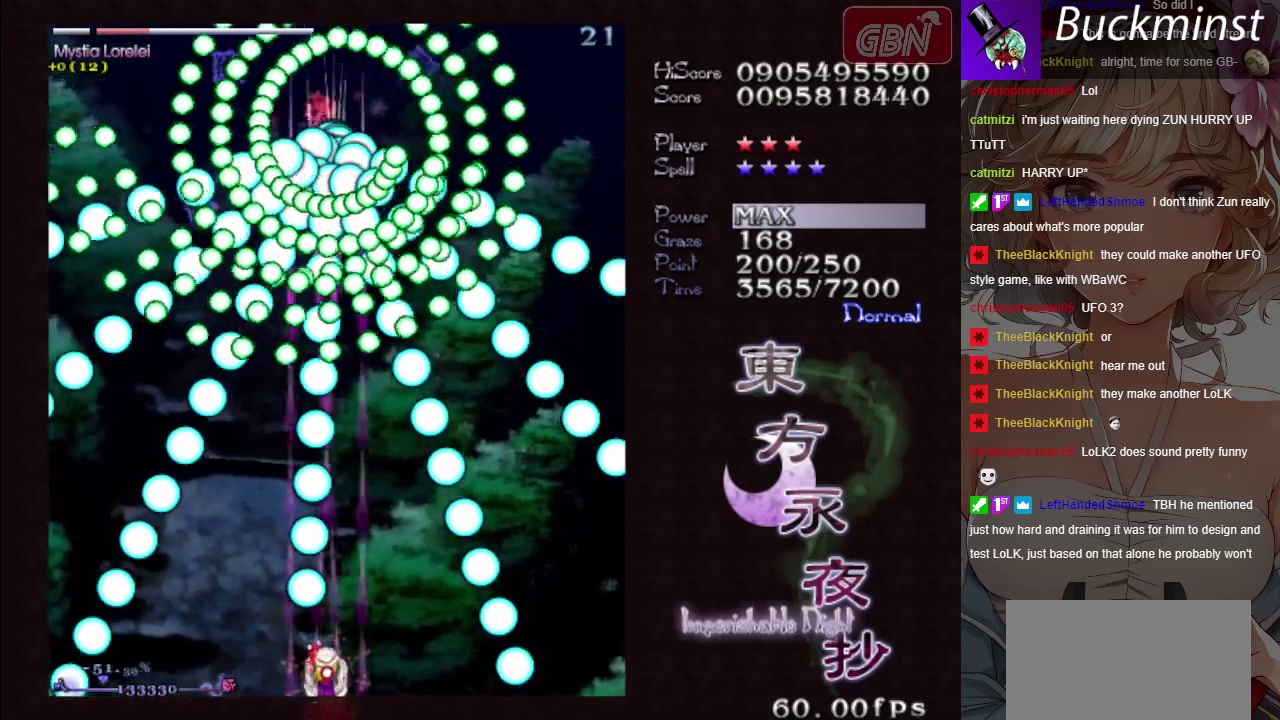
{"dt_ms": 500, "buttons": ["A", "X"], "left_stick": "down", "button_events": []}
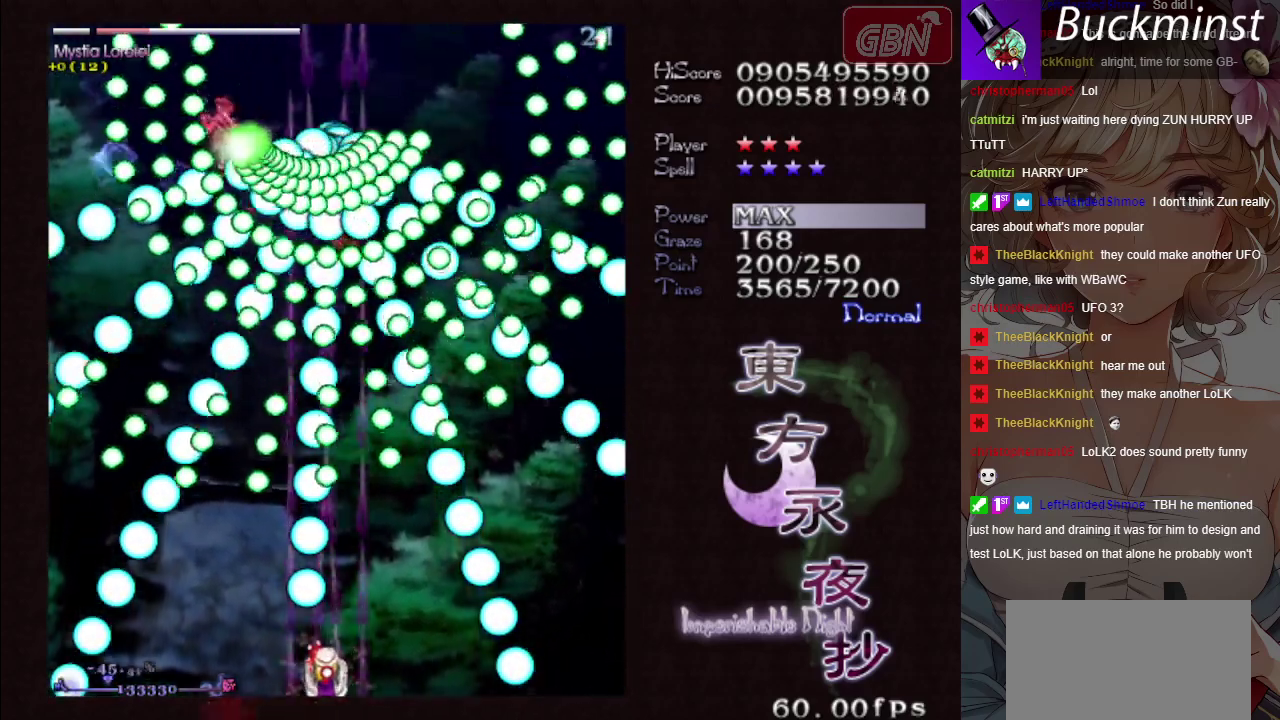
{"dt_ms": 500, "buttons": ["A", "X"], "left_stick": "center", "button_events": []}
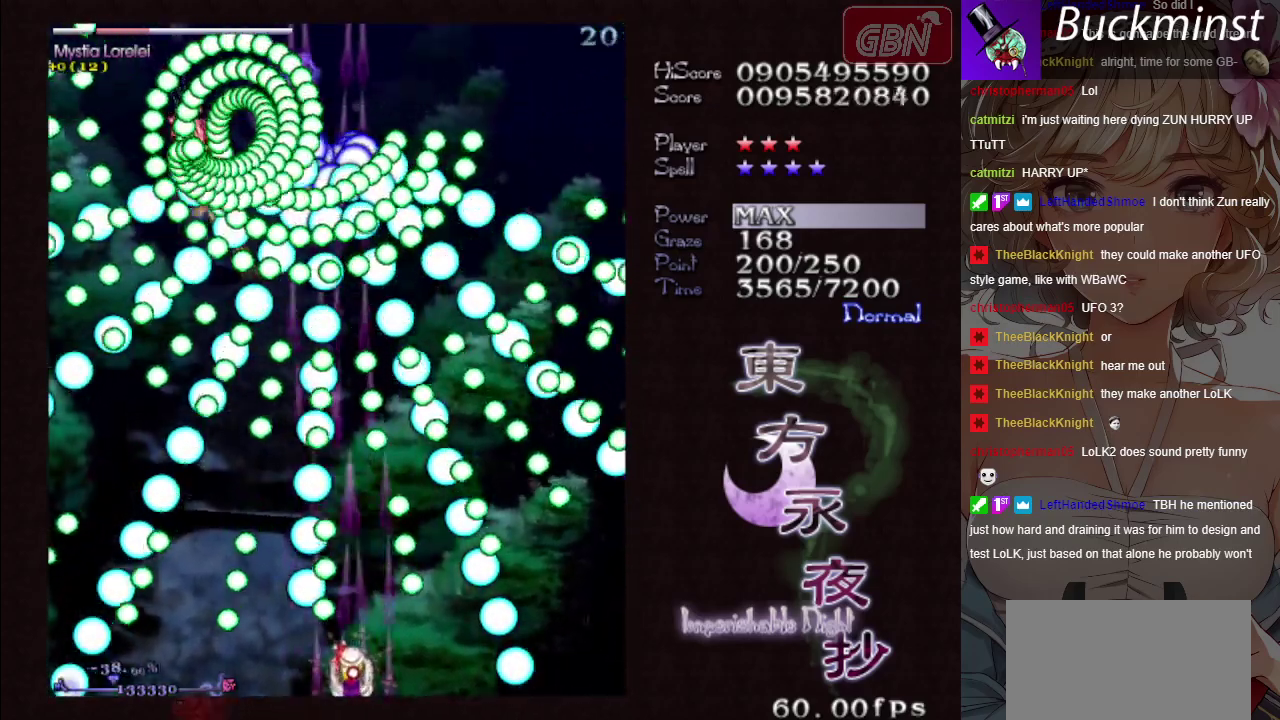
{"dt_ms": 500, "buttons": ["A", "X"], "left_stick": "center", "button_events": []}
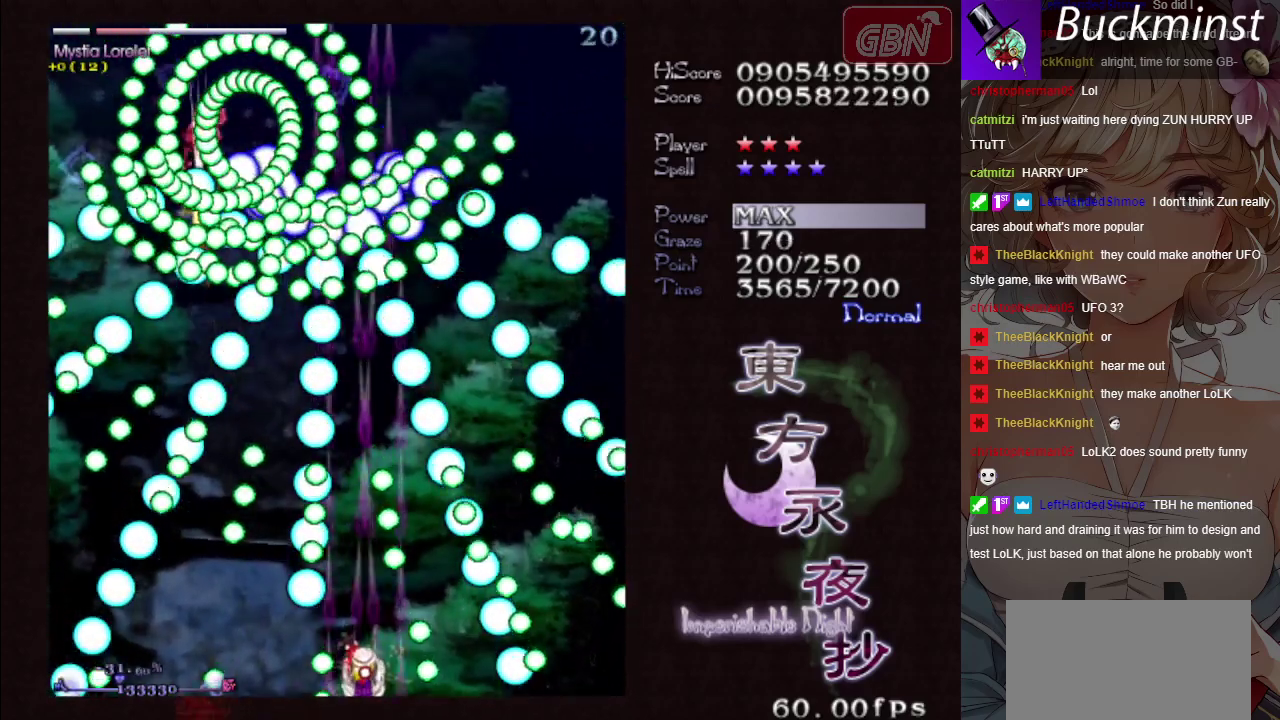
{"dt_ms": 200, "buttons": ["A", "X"], "left_stick": "center", "button_events": []}
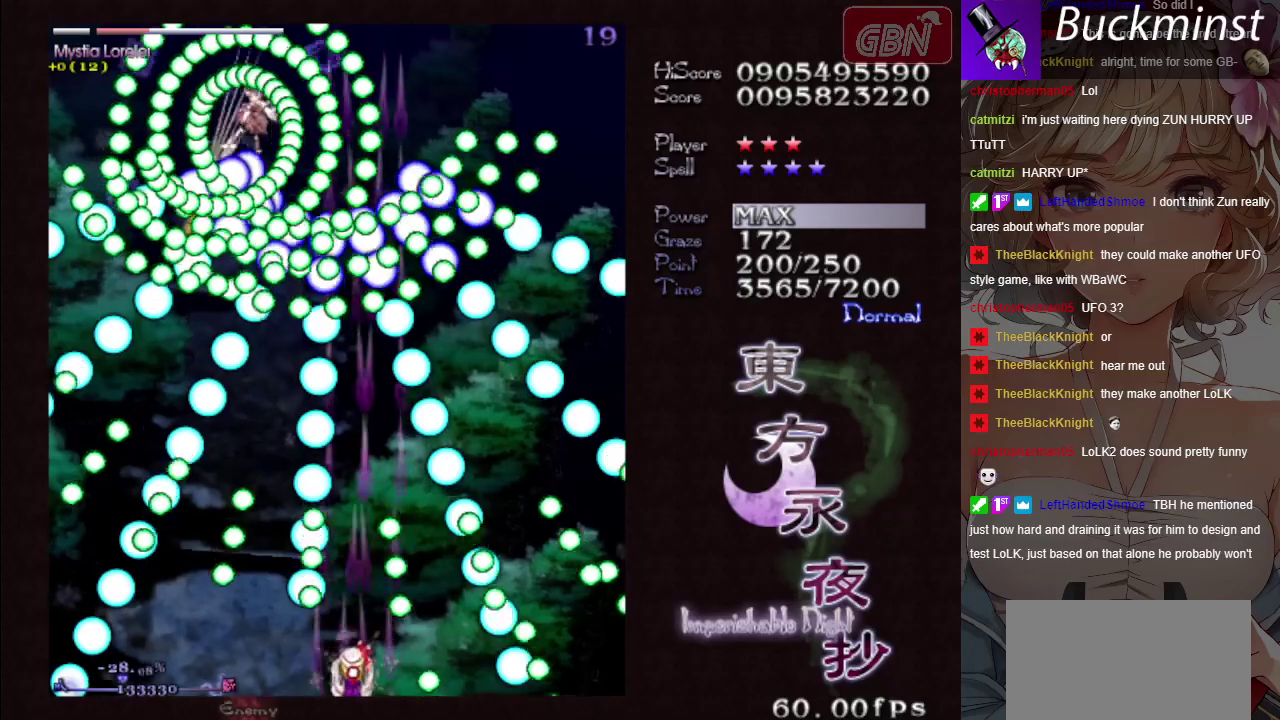
{"dt_ms": 300, "buttons": ["A", "X"], "left_stick": "center", "button_events": []}
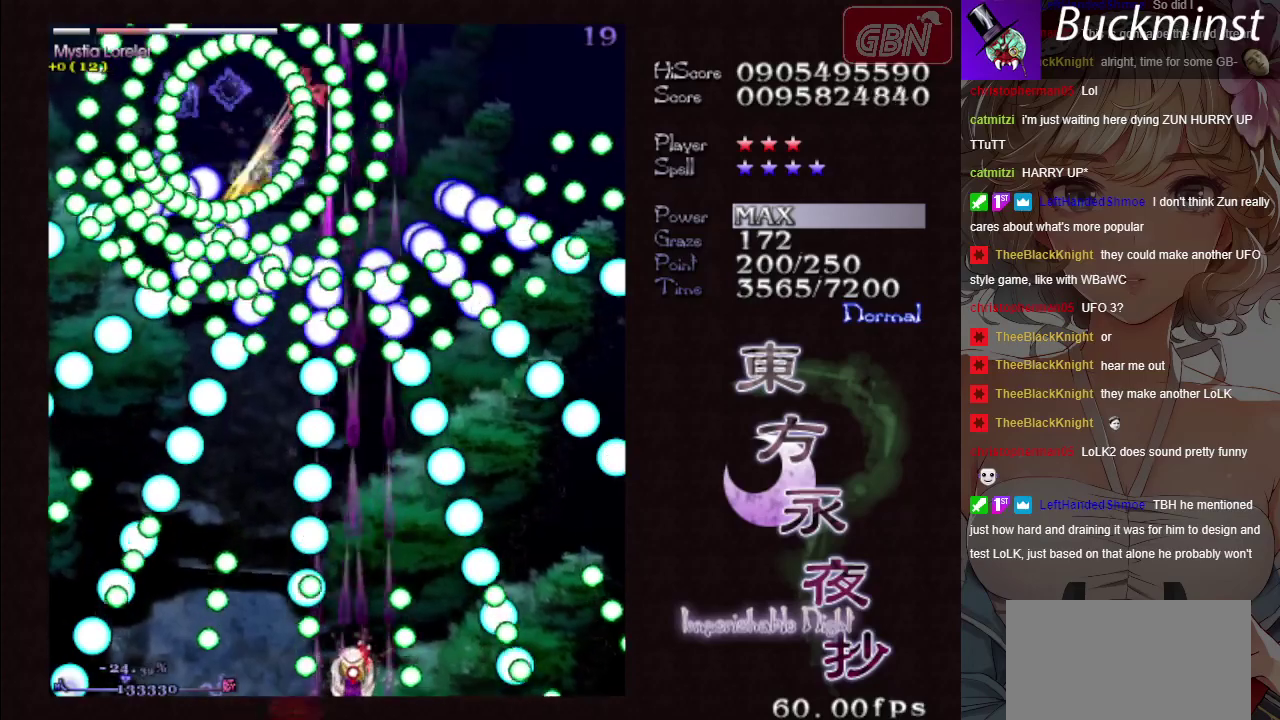
{"dt_ms": 500, "buttons": ["A", "X"], "left_stick": "center", "button_events": []}